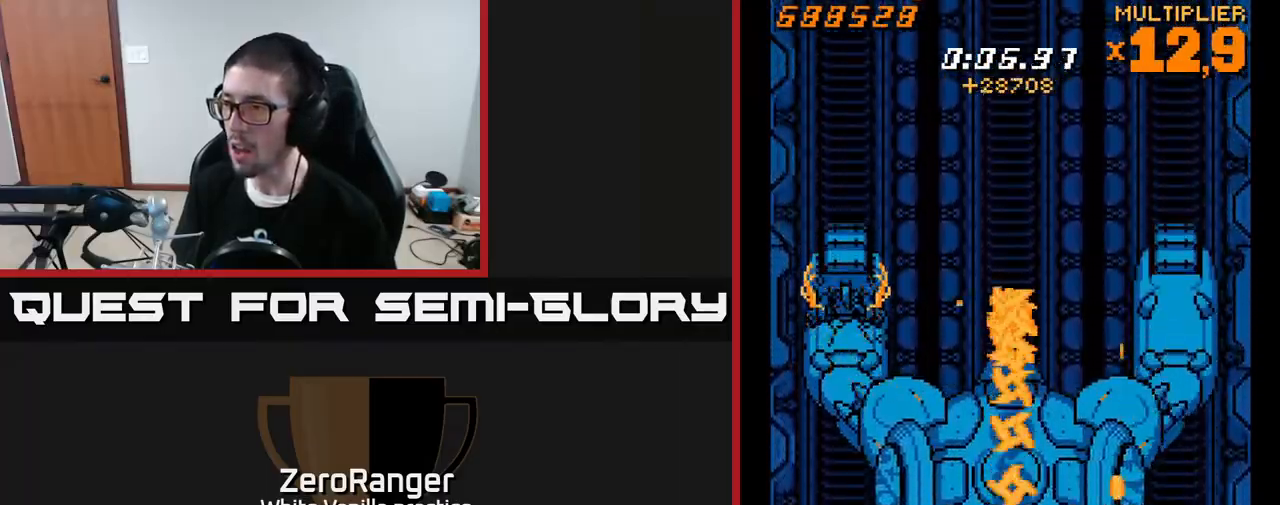
Gameplay with a controller (Xbox layout); each line is a JSON object with the inputs held at the frame after it. "events" lists button and stick changes between this image and that frame as [ms after this image, input, new state], when the widget could be followed in between. Not read: left_stick.
{"buttons": ["X", "DPAD_UP"], "right_stick": "center", "events": [[217, "DPAD_RIGHT", "down"], [367, "DPAD_RIGHT", "up"]]}
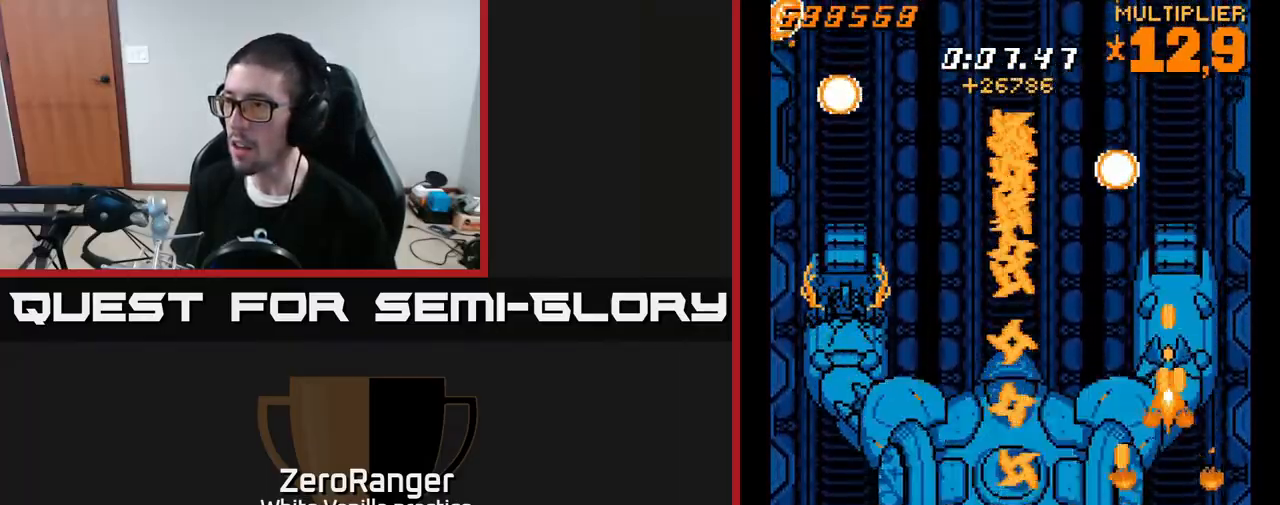
{"buttons": ["X"], "right_stick": "center", "events": [[133, "DPAD_UP", "up"], [200, "DPAD_RIGHT", "down"], [217, "DPAD_UP", "down"], [250, "DPAD_RIGHT", "up"], [250, "DPAD_UP", "up"]]}
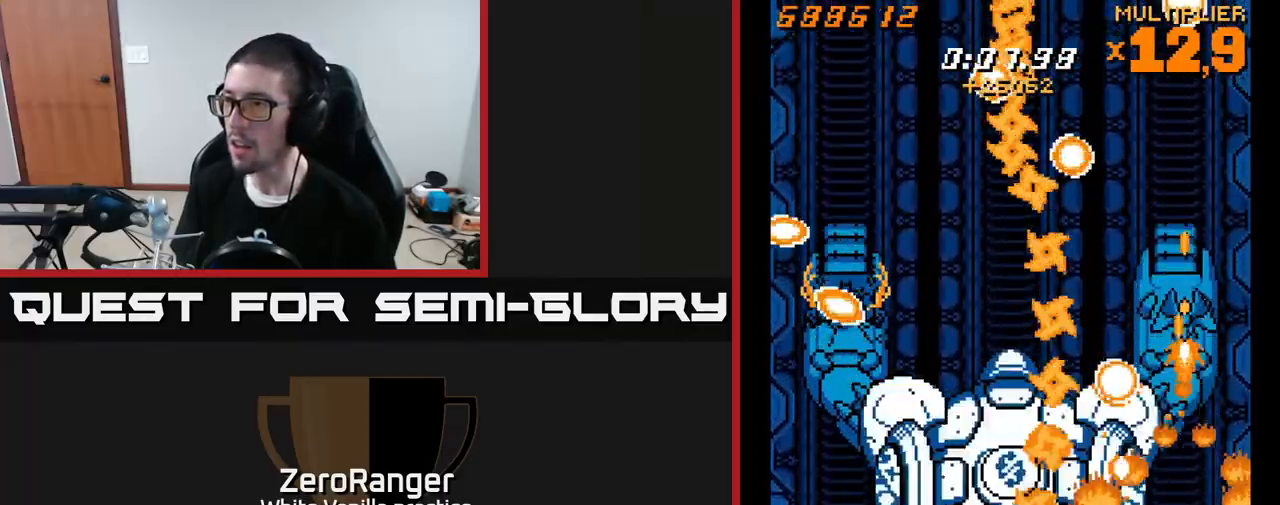
{"buttons": ["X", "DPAD_UP", "DPAD_LEFT"], "right_stick": "center", "events": [[500, "DPAD_LEFT", "down"], [500, "DPAD_UP", "down"]]}
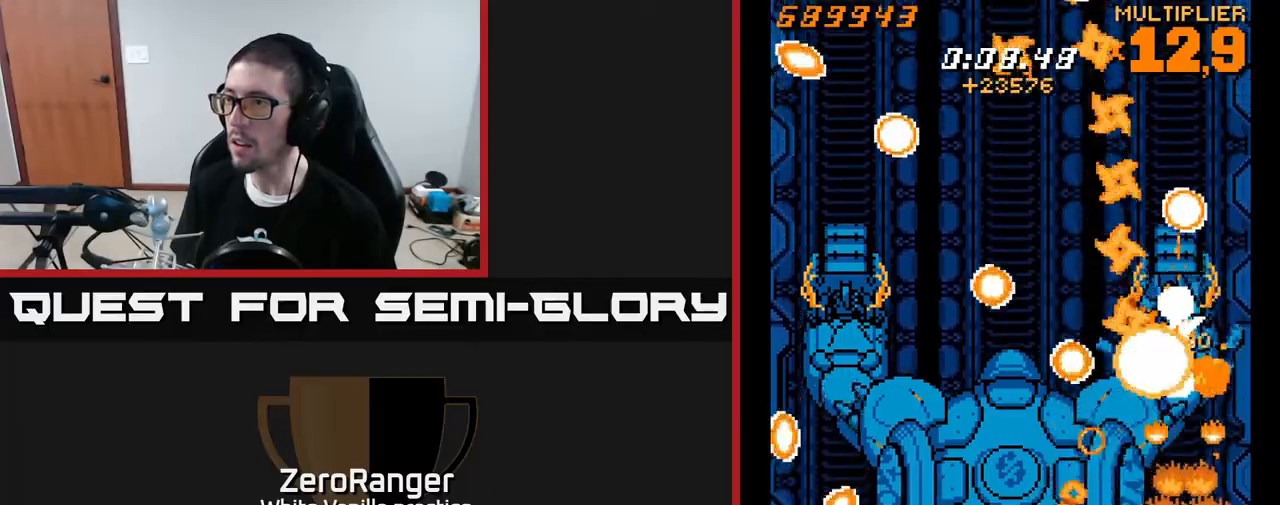
{"buttons": ["X"], "right_stick": "center", "events": [[50, "DPAD_UP", "up"], [67, "A", "down"], [117, "DPAD_DOWN", "down"], [233, "DPAD_DOWN", "up"], [250, "A", "up"], [267, "DPAD_UP", "down"], [300, "DPAD_UP", "up"], [317, "DPAD_LEFT", "up"], [333, "DPAD_DOWN", "down"], [483, "DPAD_DOWN", "up"]]}
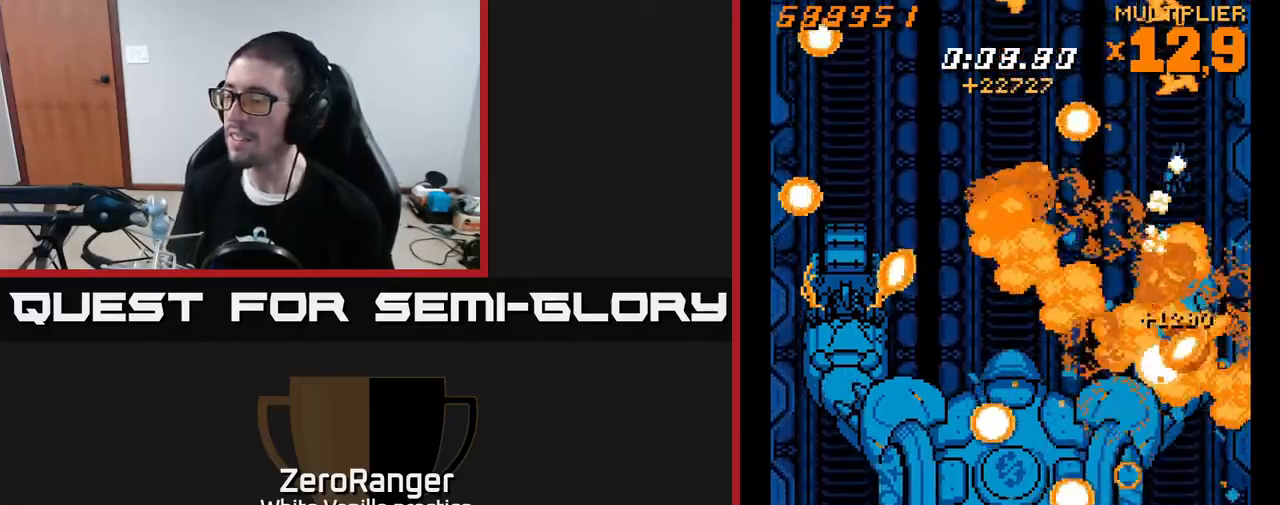
{"buttons": ["X", "DPAD_DOWN", "DPAD_LEFT"], "right_stick": "center", "events": [[167, "A", "down"], [200, "X", "up"], [217, "DPAD_LEFT", "down"], [333, "DPAD_DOWN", "down"], [350, "X", "down"], [383, "A", "up"]]}
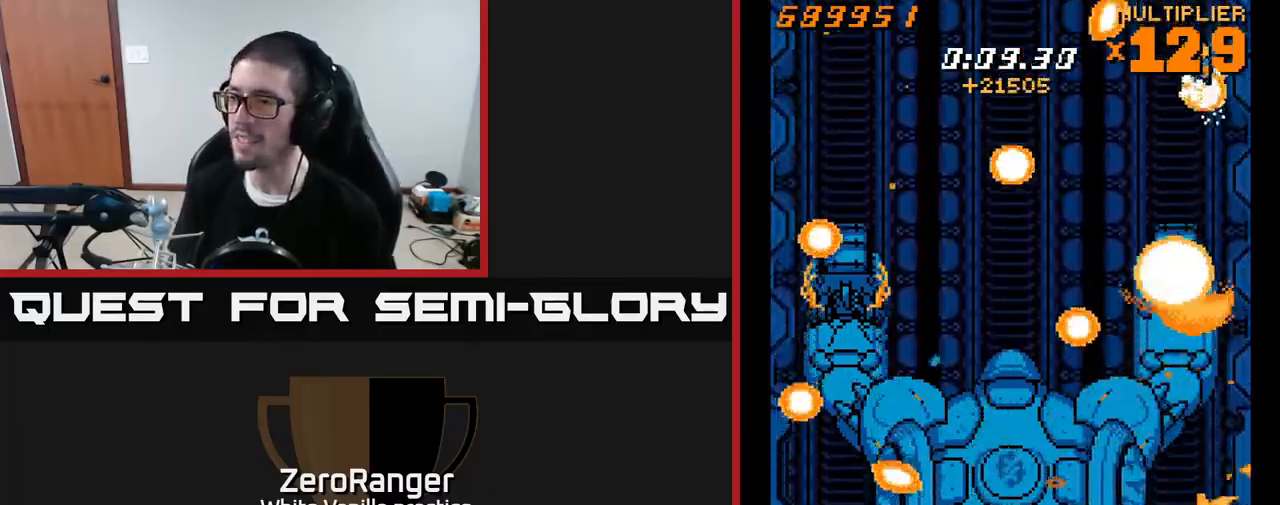
{"buttons": ["X", "DPAD_DOWN", "DPAD_LEFT"], "right_stick": "center", "events": []}
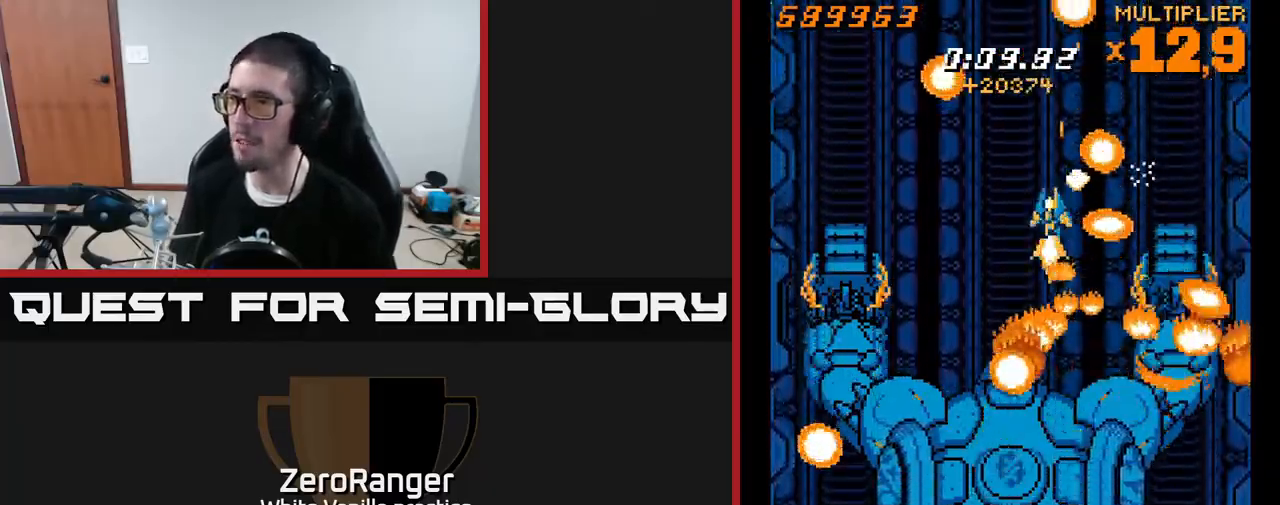
{"buttons": ["X", "DPAD_DOWN"], "right_stick": "center", "events": [[167, "DPAD_LEFT", "up"]]}
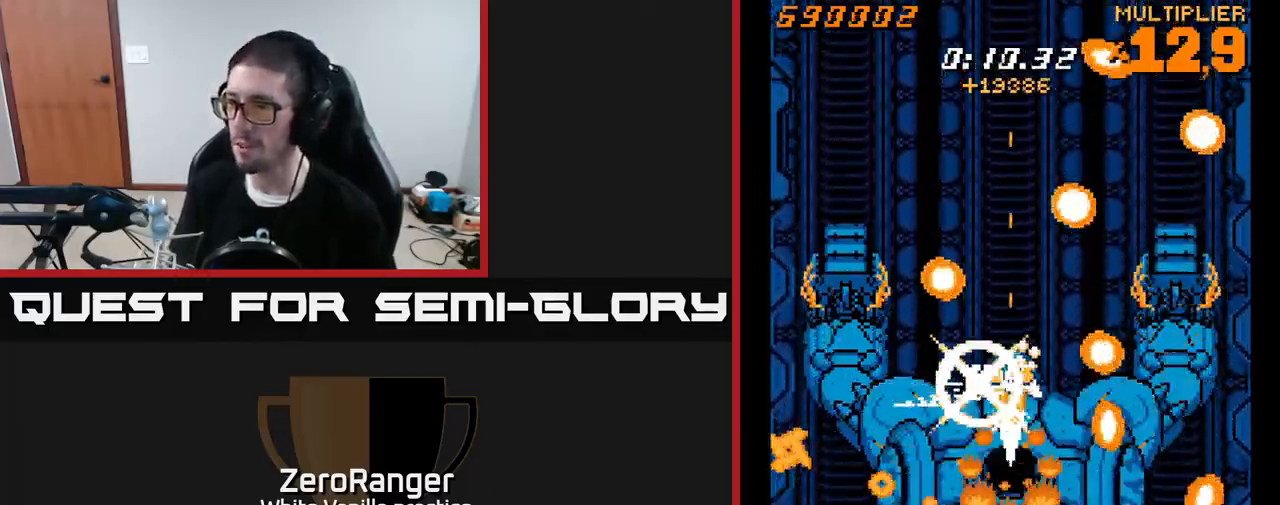
{"buttons": ["X"], "right_stick": "center", "events": [[150, "DPAD_DOWN", "up"]]}
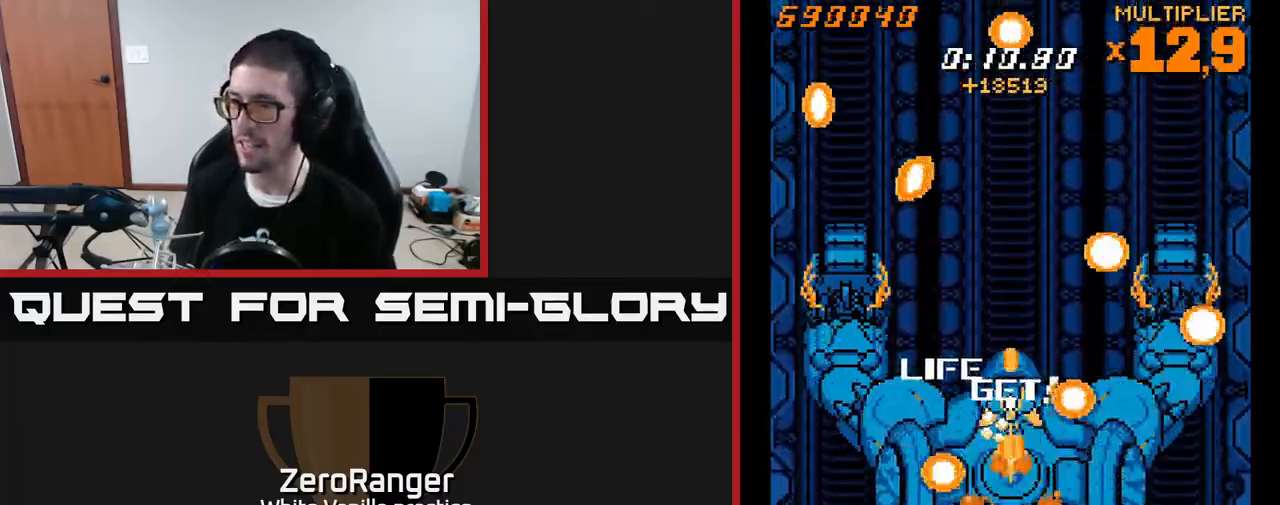
{"buttons": ["X"], "right_stick": "center", "events": []}
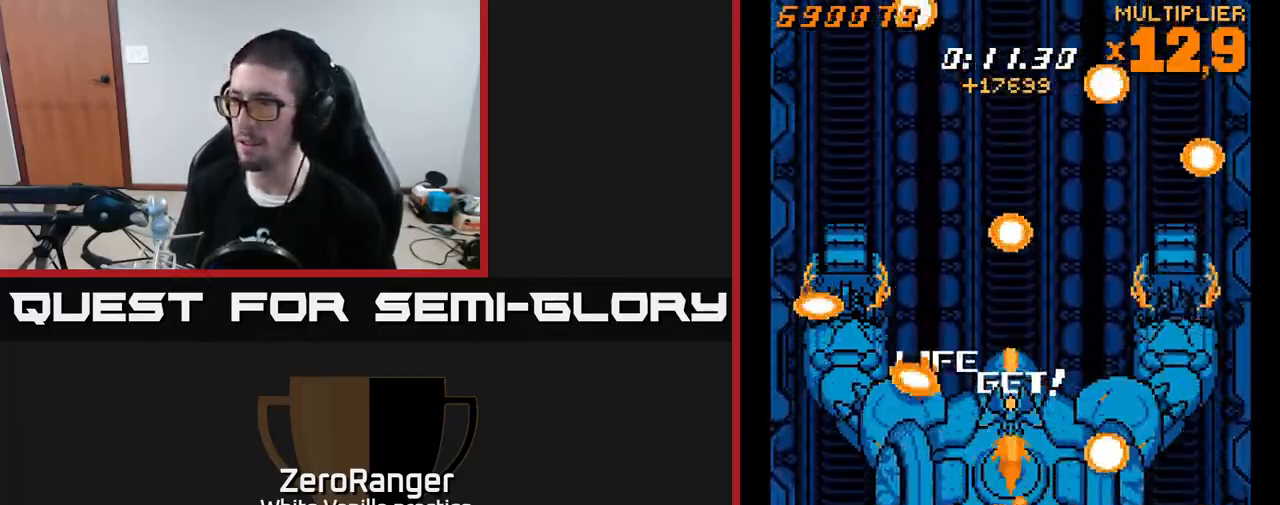
{"buttons": ["X"], "right_stick": "center", "events": [[200, "DPAD_RIGHT", "down"], [350, "DPAD_RIGHT", "up"]]}
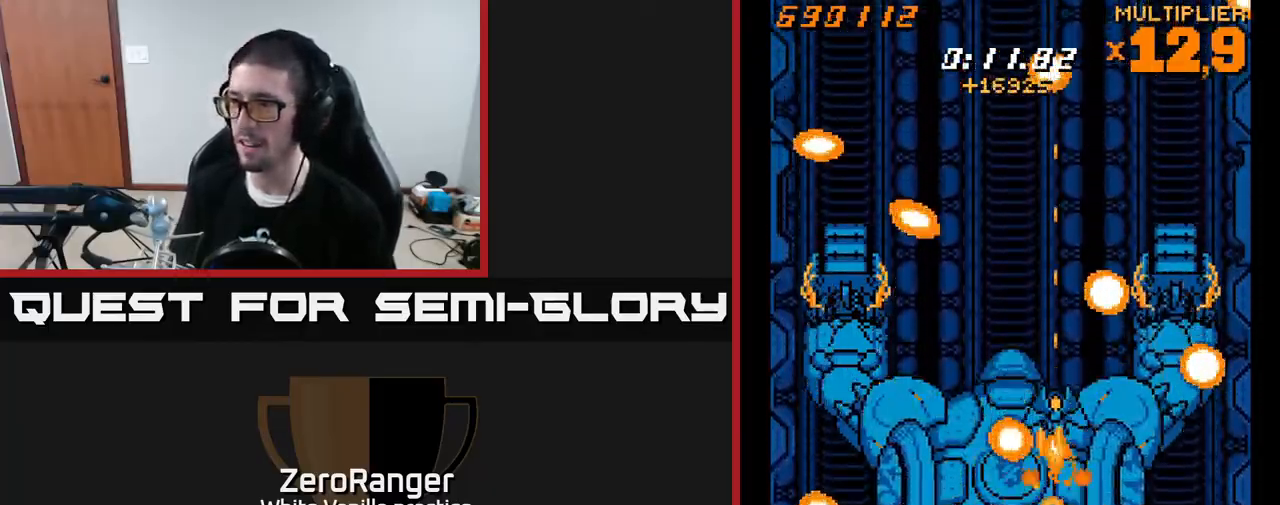
{"buttons": ["X"], "right_stick": "center", "events": [[250, "DPAD_LEFT", "down"], [367, "DPAD_LEFT", "up"]]}
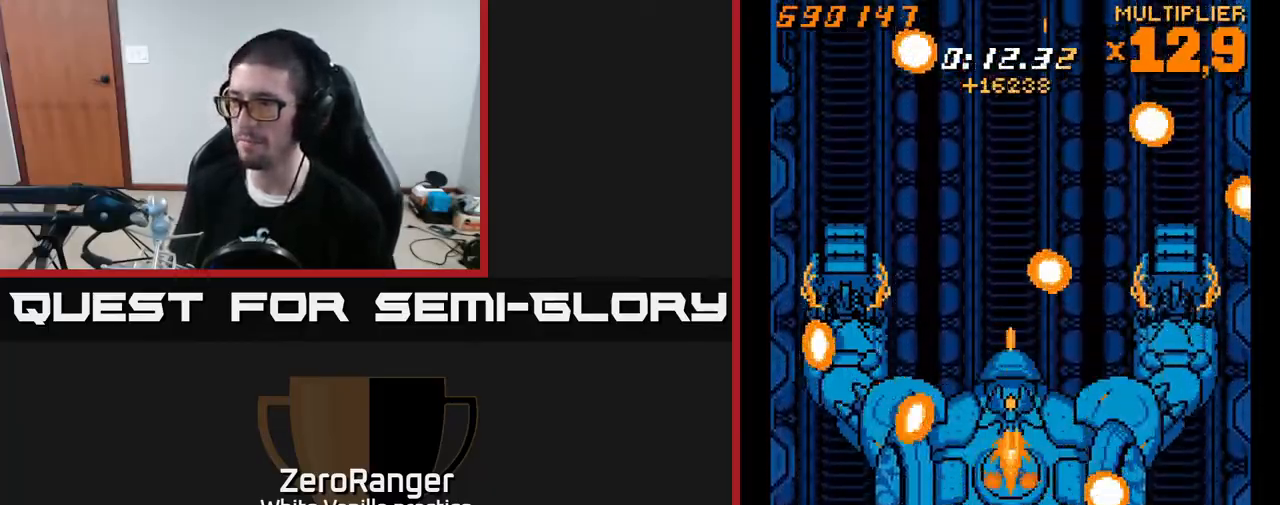
{"buttons": ["X"], "right_stick": "center", "events": []}
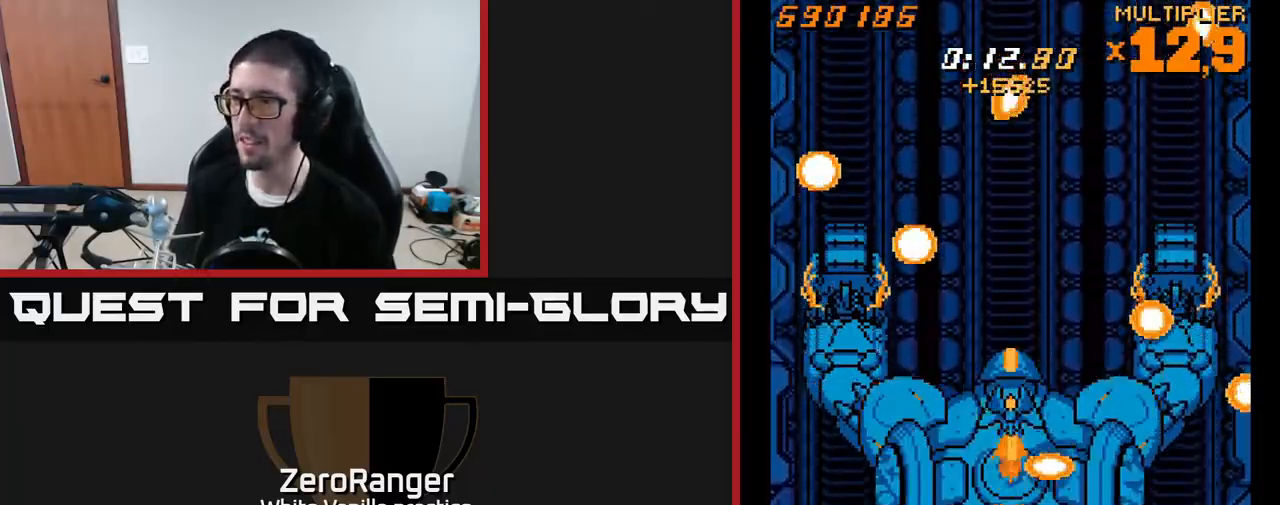
{"buttons": ["X"], "right_stick": "center", "events": []}
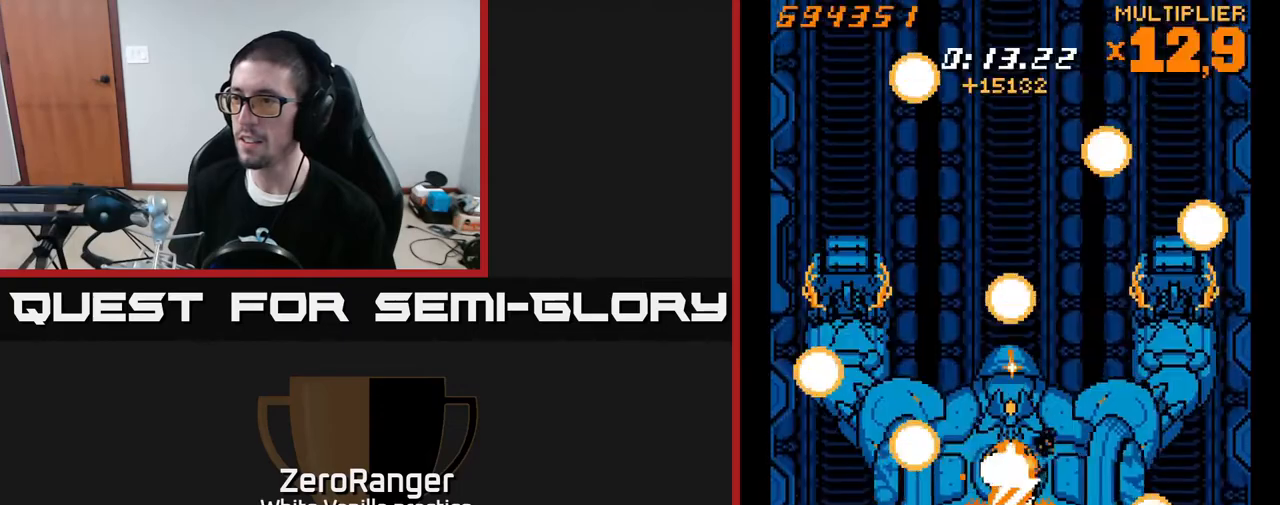
{"buttons": ["X", "DPAD_LEFT"], "right_stick": "center", "events": [[33, "DPAD_DOWN", "down"], [50, "DPAD_RIGHT", "down"], [133, "DPAD_DOWN", "up"], [283, "DPAD_RIGHT", "up"], [333, "DPAD_UP", "down"], [350, "DPAD_LEFT", "down"], [383, "DPAD_UP", "up"]]}
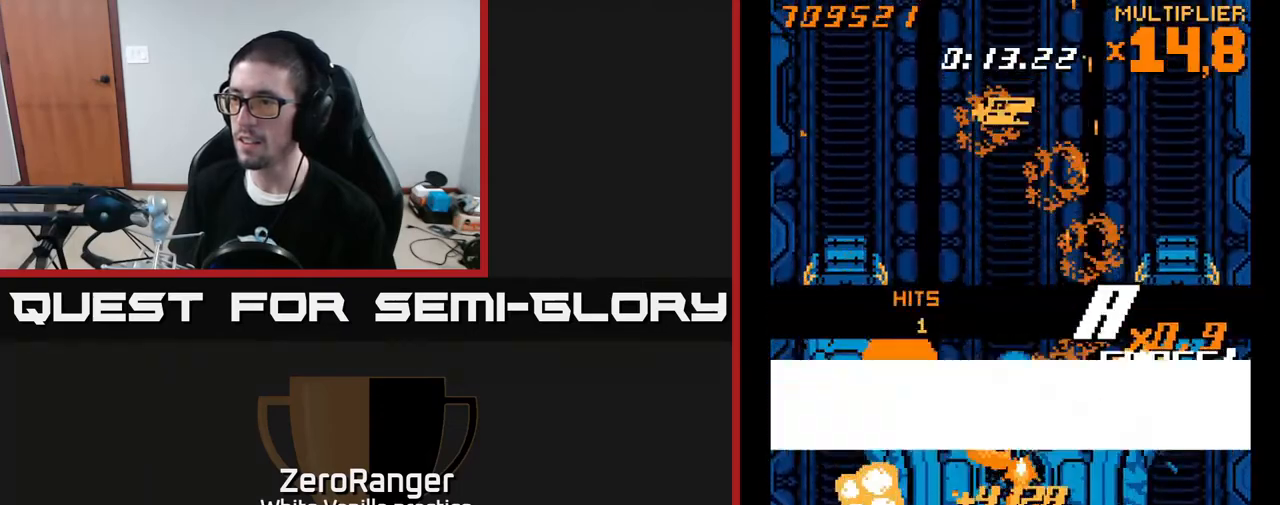
{"buttons": ["X"], "right_stick": "center", "events": [[133, "DPAD_LEFT", "up"]]}
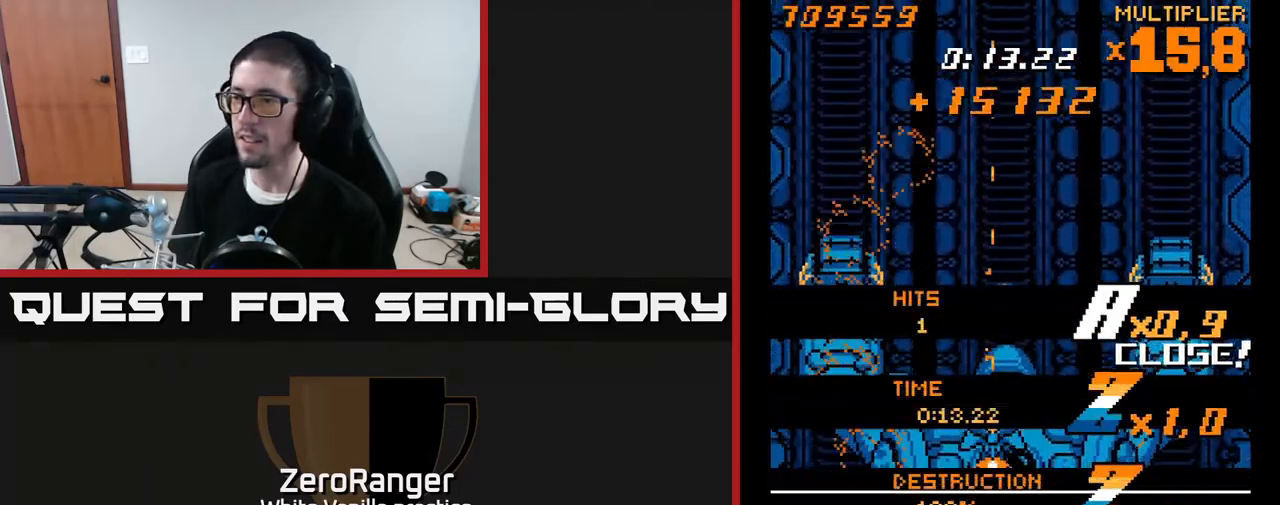
{"buttons": ["X", "DPAD_LEFT"], "right_stick": "center", "events": [[367, "DPAD_LEFT", "down"]]}
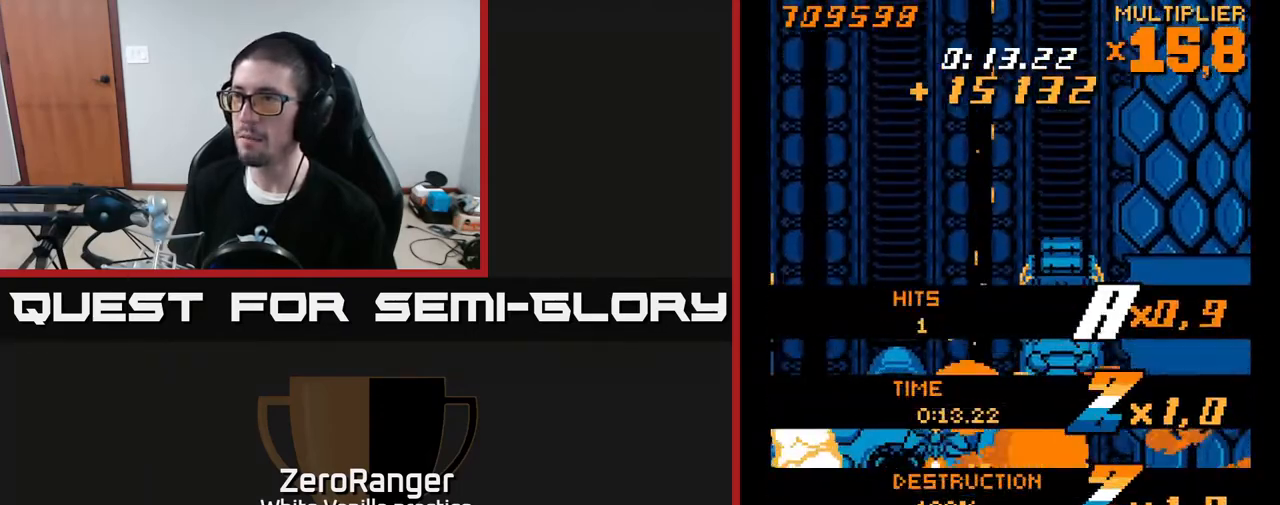
{"buttons": ["X", "DPAD_RIGHT"], "right_stick": "center", "events": [[83, "DPAD_LEFT", "up"], [200, "DPAD_LEFT", "down"], [350, "DPAD_LEFT", "up"], [483, "DPAD_RIGHT", "down"]]}
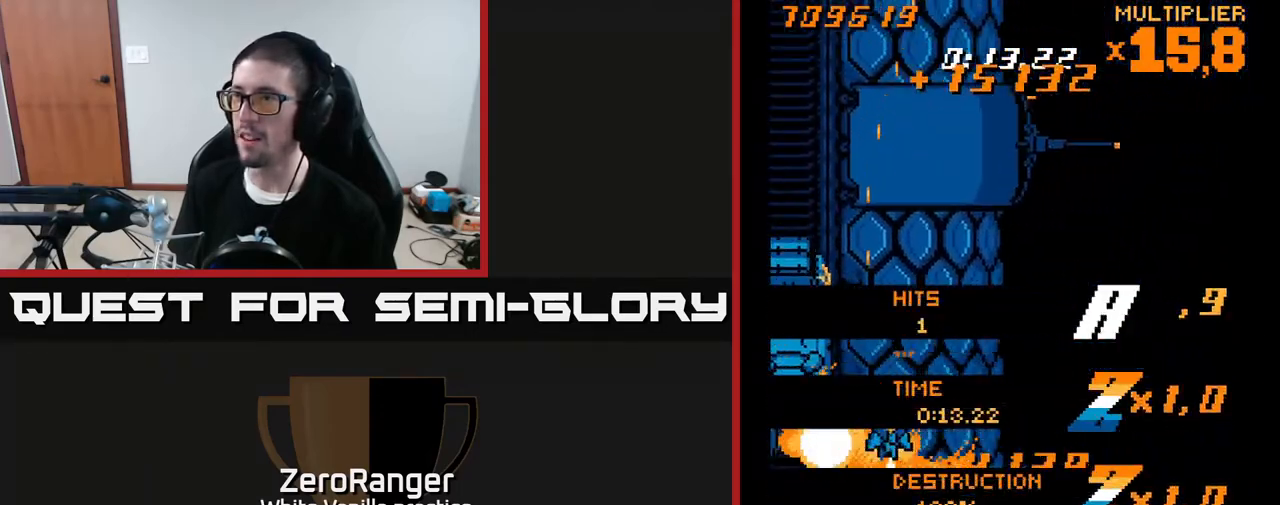
{"buttons": ["A", "DPAD_DOWN", "DPAD_RIGHT"], "right_stick": "center", "events": [[367, "DPAD_DOWN", "down"], [383, "A", "down"], [417, "X", "up"]]}
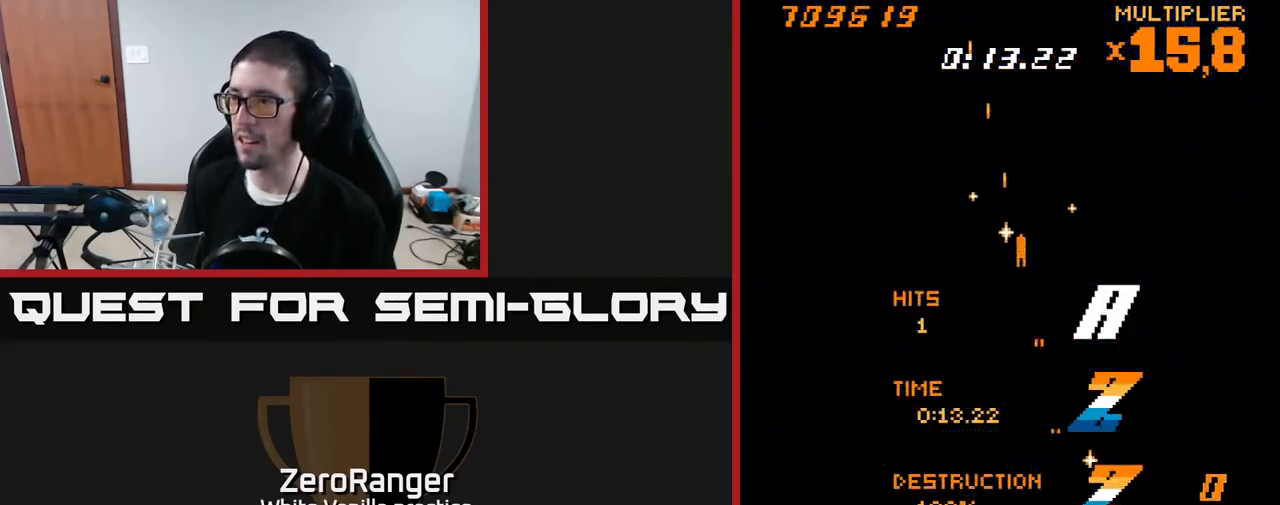
{"buttons": ["A", "DPAD_UP", "DPAD_LEFT"], "right_stick": "center", "events": [[233, "DPAD_RIGHT", "up"], [367, "DPAD_LEFT", "down"], [383, "DPAD_DOWN", "up"], [450, "DPAD_UP", "down"]]}
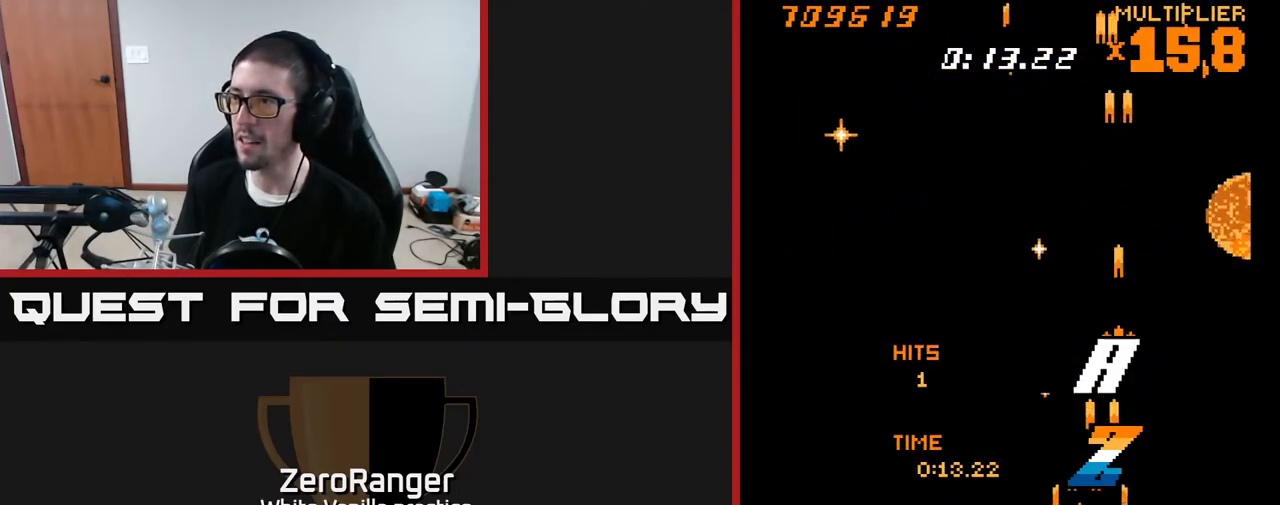
{"buttons": ["A", "DPAD_UP", "DPAD_RIGHT"], "right_stick": "center", "events": [[17, "DPAD_LEFT", "up"], [50, "DPAD_RIGHT", "down"], [83, "DPAD_RIGHT", "up"], [350, "DPAD_LEFT", "down"], [433, "DPAD_LEFT", "up"], [467, "DPAD_RIGHT", "down"]]}
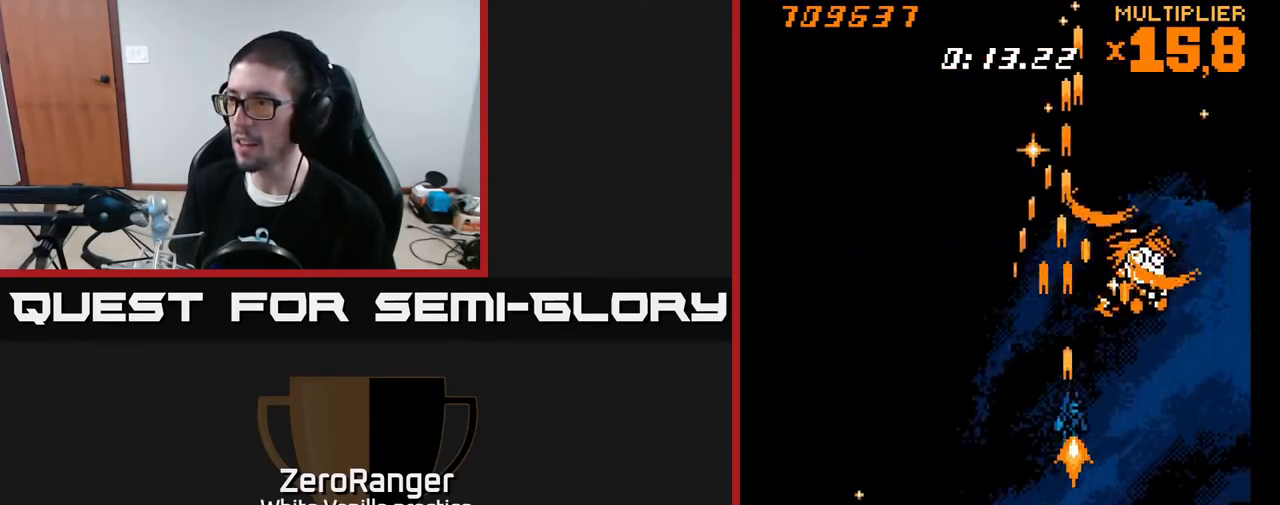
{"buttons": ["A"], "right_stick": "center", "events": [[250, "DPAD_RIGHT", "up"], [367, "DPAD_UP", "up"]]}
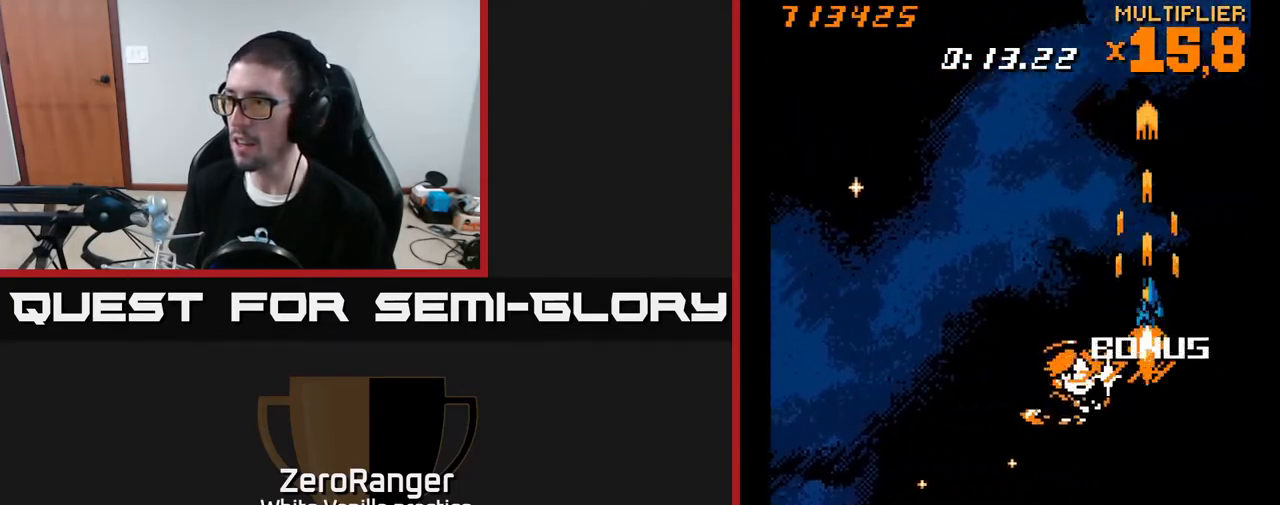
{"buttons": ["X", "DPAD_UP", "DPAD_LEFT"], "right_stick": "center", "events": [[50, "DPAD_DOWN", "down"], [67, "DPAD_LEFT", "down"], [183, "DPAD_DOWN", "up"], [200, "X", "down"], [250, "A", "up"], [500, "DPAD_UP", "down"]]}
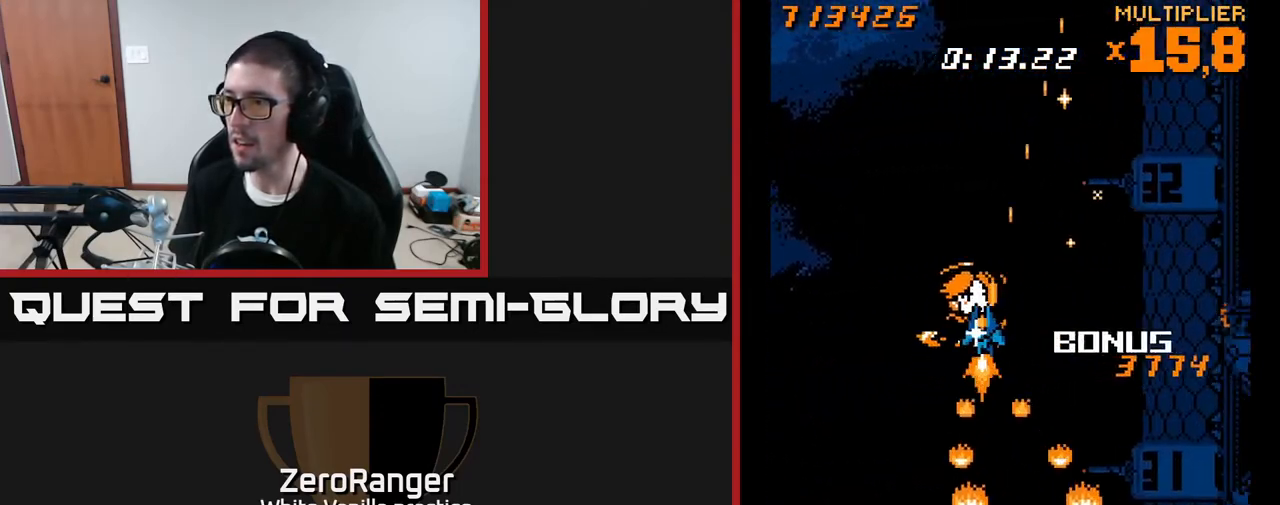
{"buttons": ["X", "DPAD_UP", "DPAD_RIGHT"], "right_stick": "center", "events": [[67, "DPAD_LEFT", "up"], [133, "DPAD_RIGHT", "down"]]}
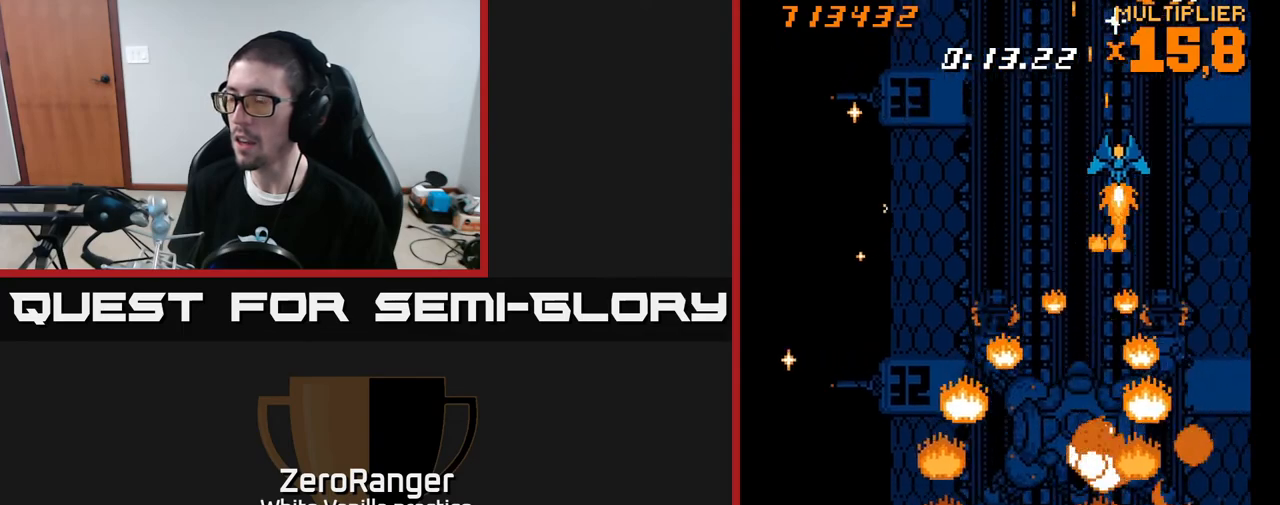
{"buttons": ["A", "DPAD_DOWN", "DPAD_LEFT"], "right_stick": "center", "events": [[117, "DPAD_UP", "up"], [133, "A", "down"], [133, "DPAD_DOWN", "down"], [133, "DPAD_RIGHT", "up"], [167, "X", "up"], [183, "DPAD_LEFT", "down"]]}
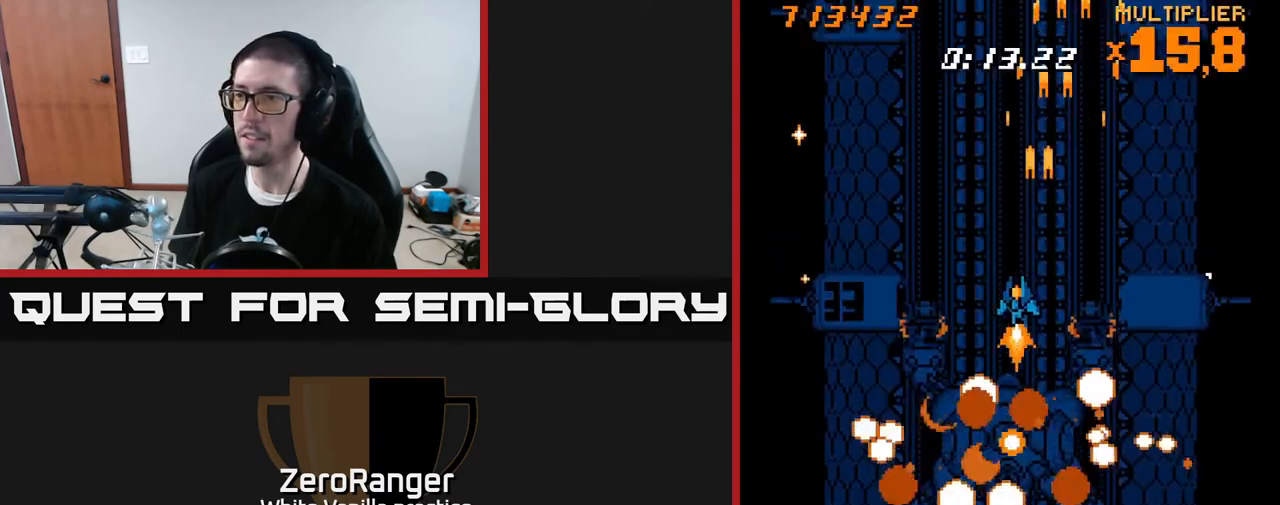
{"buttons": ["A"], "right_stick": "center", "events": [[150, "DPAD_LEFT", "up"], [483, "DPAD_DOWN", "up"]]}
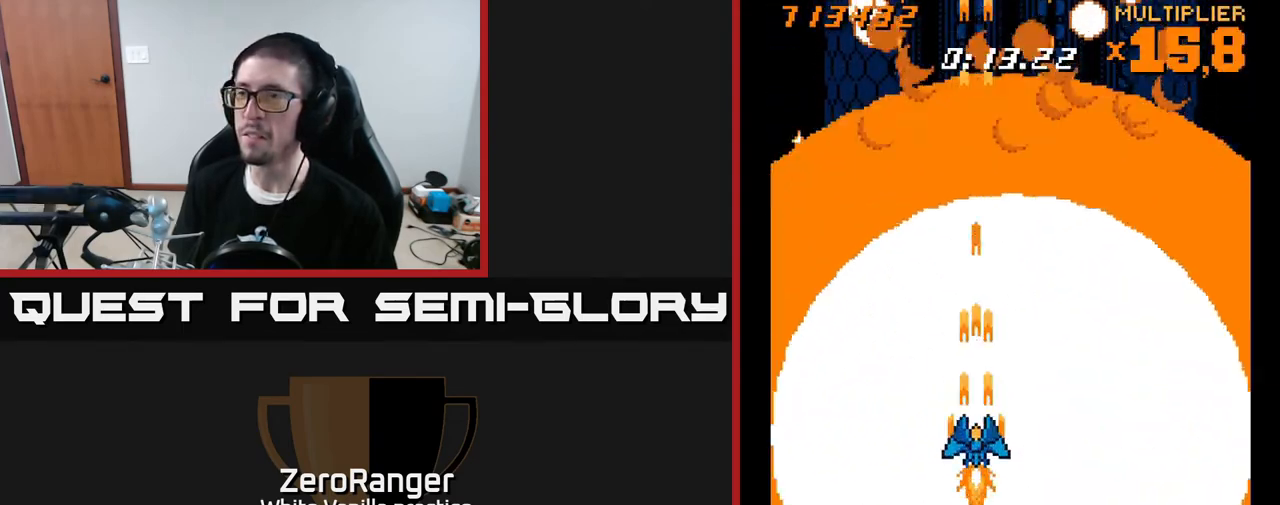
{"buttons": ["DPAD_UP"], "right_stick": "center", "events": [[100, "A", "up"], [100, "DPAD_UP", "down"]]}
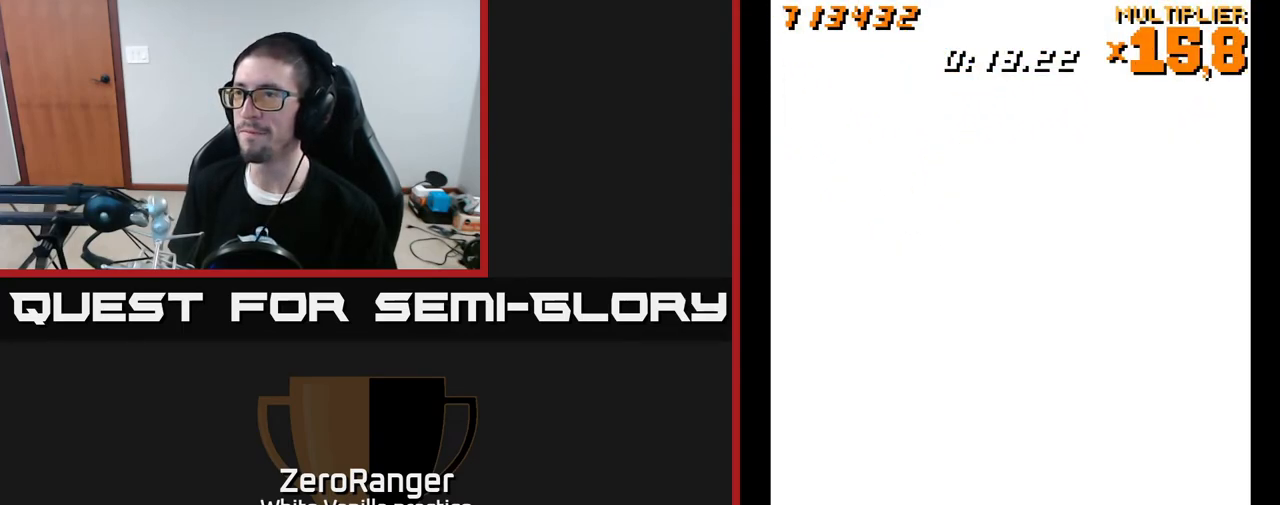
{"buttons": [], "right_stick": "center", "events": [[83, "DPAD_UP", "up"]]}
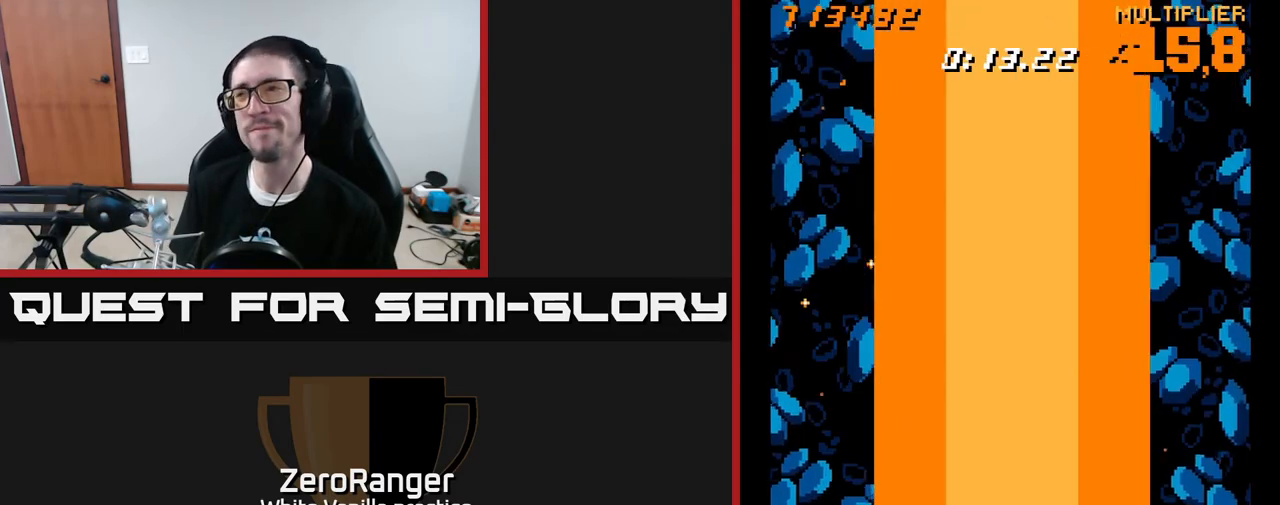
{"buttons": ["L2", "DPAD_UP"], "right_stick": "center", "events": [[383, "DPAD_UP", "down"], [483, "L2", "down"]]}
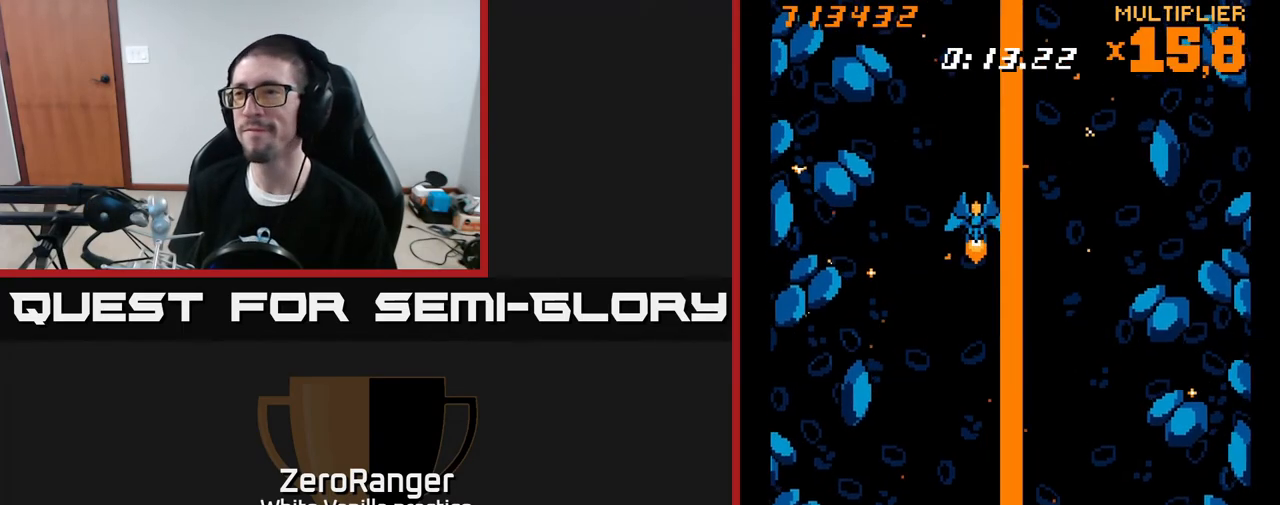
{"buttons": ["L2", "DPAD_RIGHT"], "right_stick": "center", "events": [[183, "DPAD_LEFT", "down"], [383, "DPAD_LEFT", "up"], [433, "DPAD_UP", "up"], [450, "DPAD_RIGHT", "down"]]}